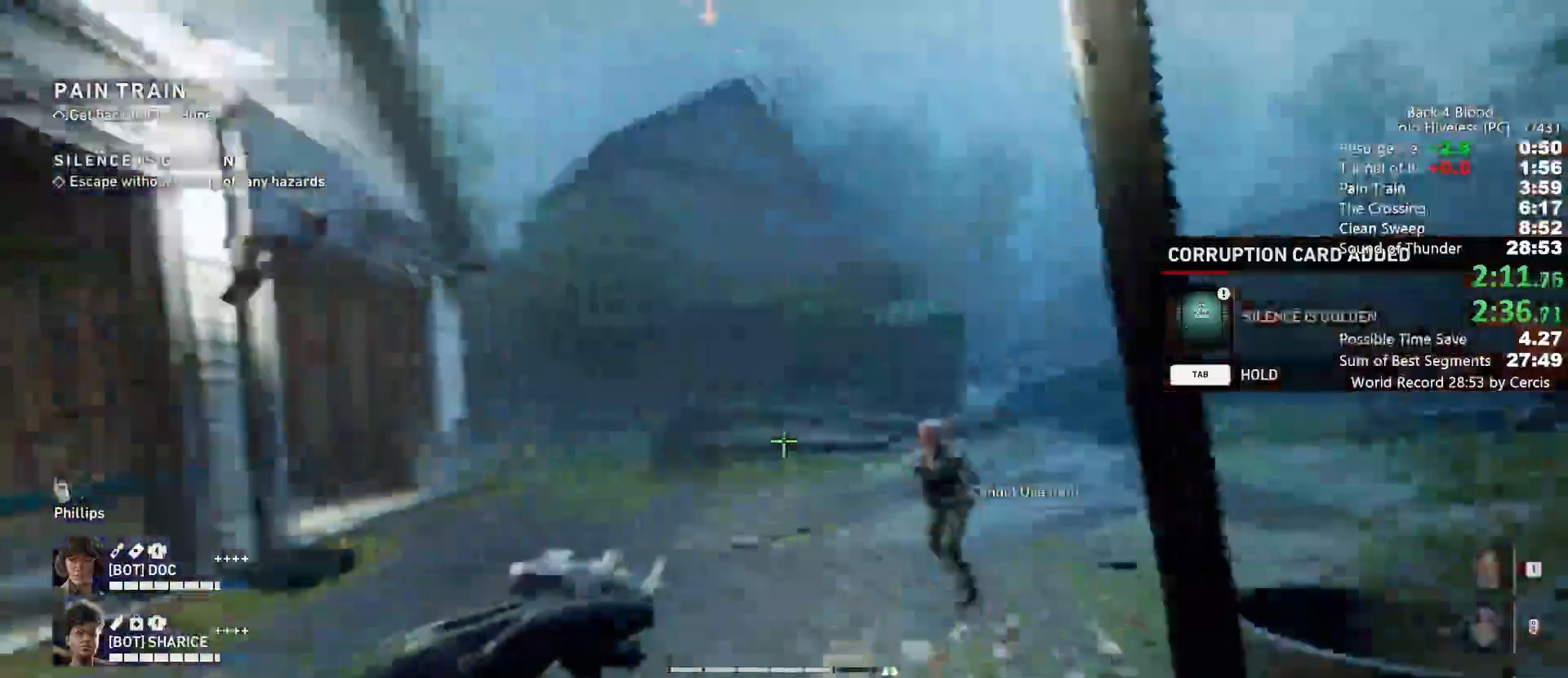
Gameplay with keyboard and mouse; each line is a JSON object with the keys and mouse buttons held at the frame after it. "events" lists presses ("down") and releases ("up") of "1", "2", "3", "4", "5", "a", "alt", "b", "c", "ctrl", "d", "e", "f", "g", "q", "r", "s", "shift", "space", "t", "tab", "tilde", "v", "w", "x", "z", "mouse_left", "mouse_wheel", "mouse_right", "mouse_mb4" and "mouse_mb5" between this image and that frame as [ms after this image, input, new state], when the widget could be followed in between. "mouse_left", "mouse_wheel", "mouse_right", "mouse_mb4", "mouse_mb5" = the "left", "wheel", "right", "mb4", "mb5" buttons of the "mouse" list. No other keys are recorded. "wheel" means that the mouse wheel is clicked or scrolled. Mouse movement is not recorded.
{"keys": ["shift", "w"], "mouse": [], "events": []}
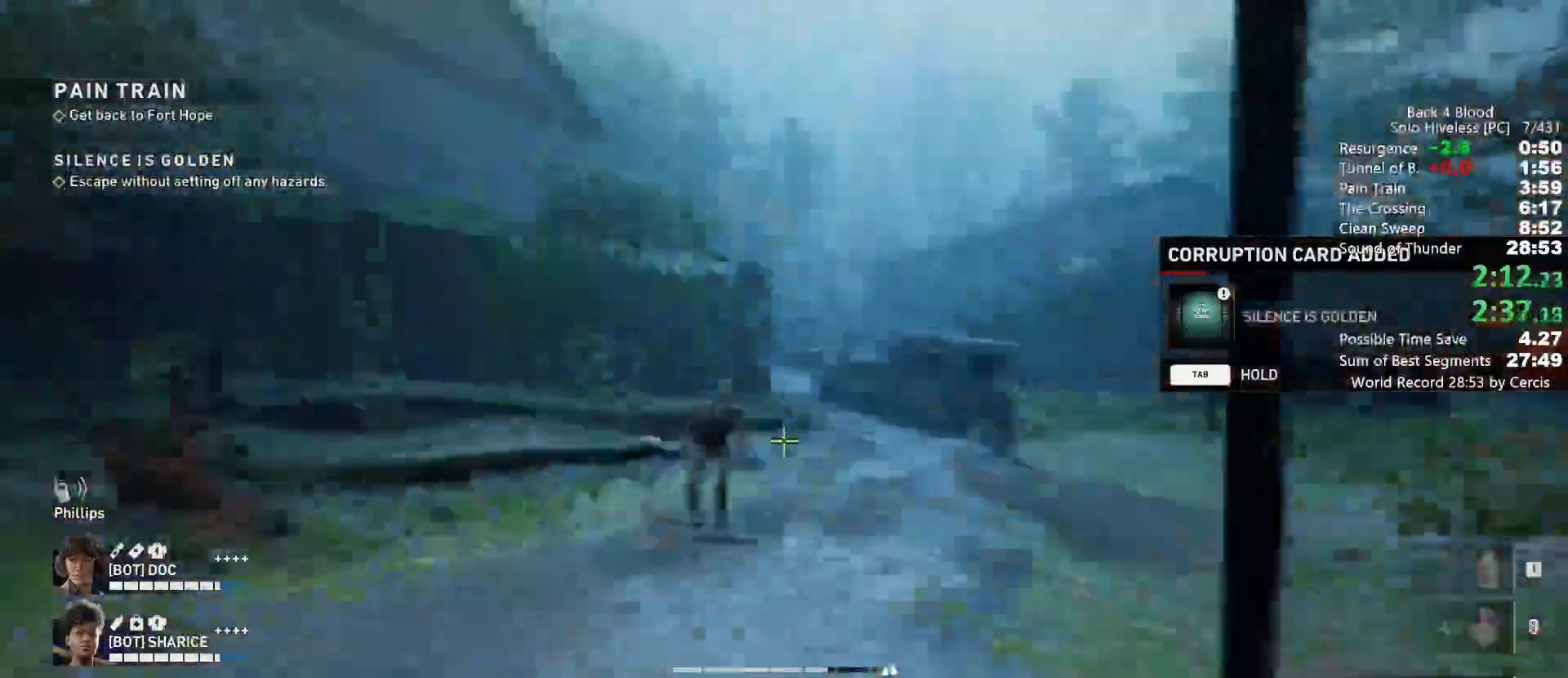
{"keys": ["shift", "w"], "mouse": [], "events": []}
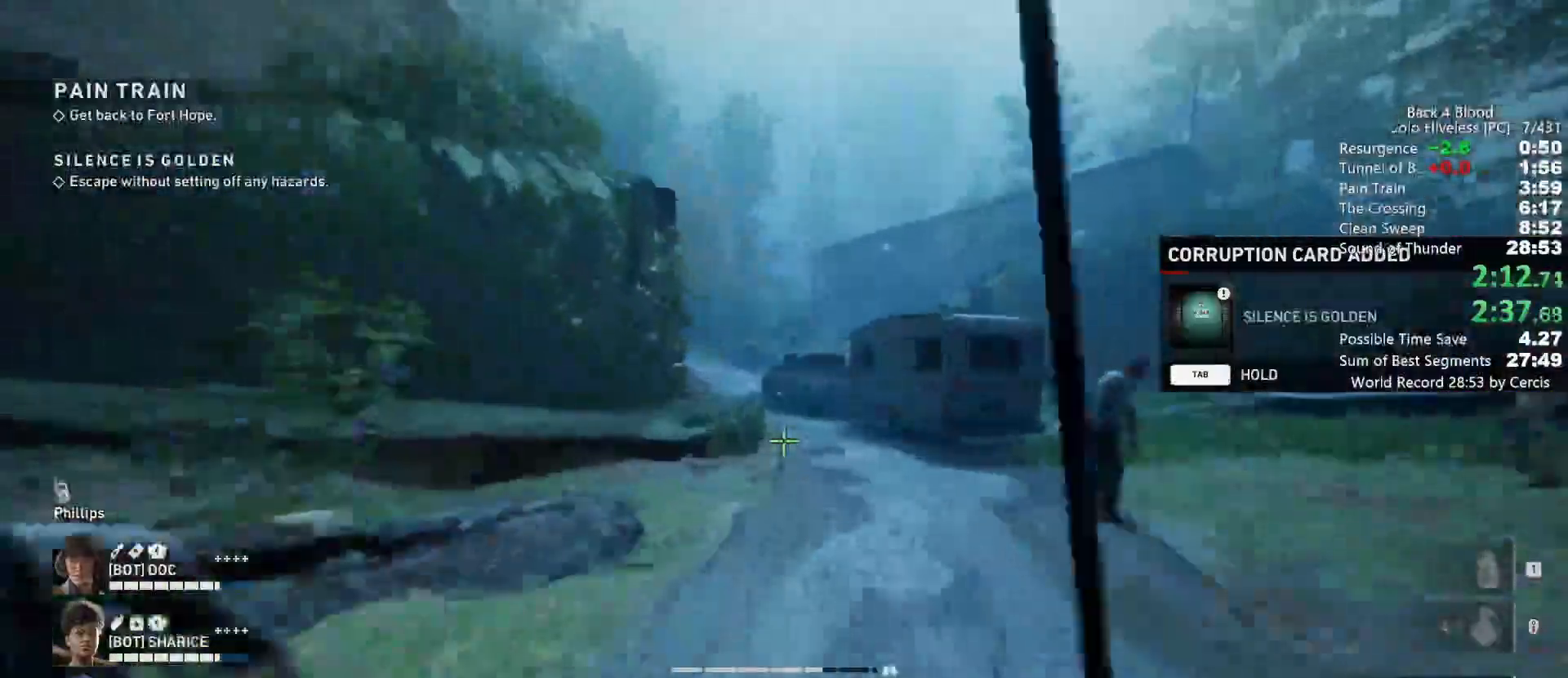
{"keys": ["shift", "w"], "mouse": [], "events": []}
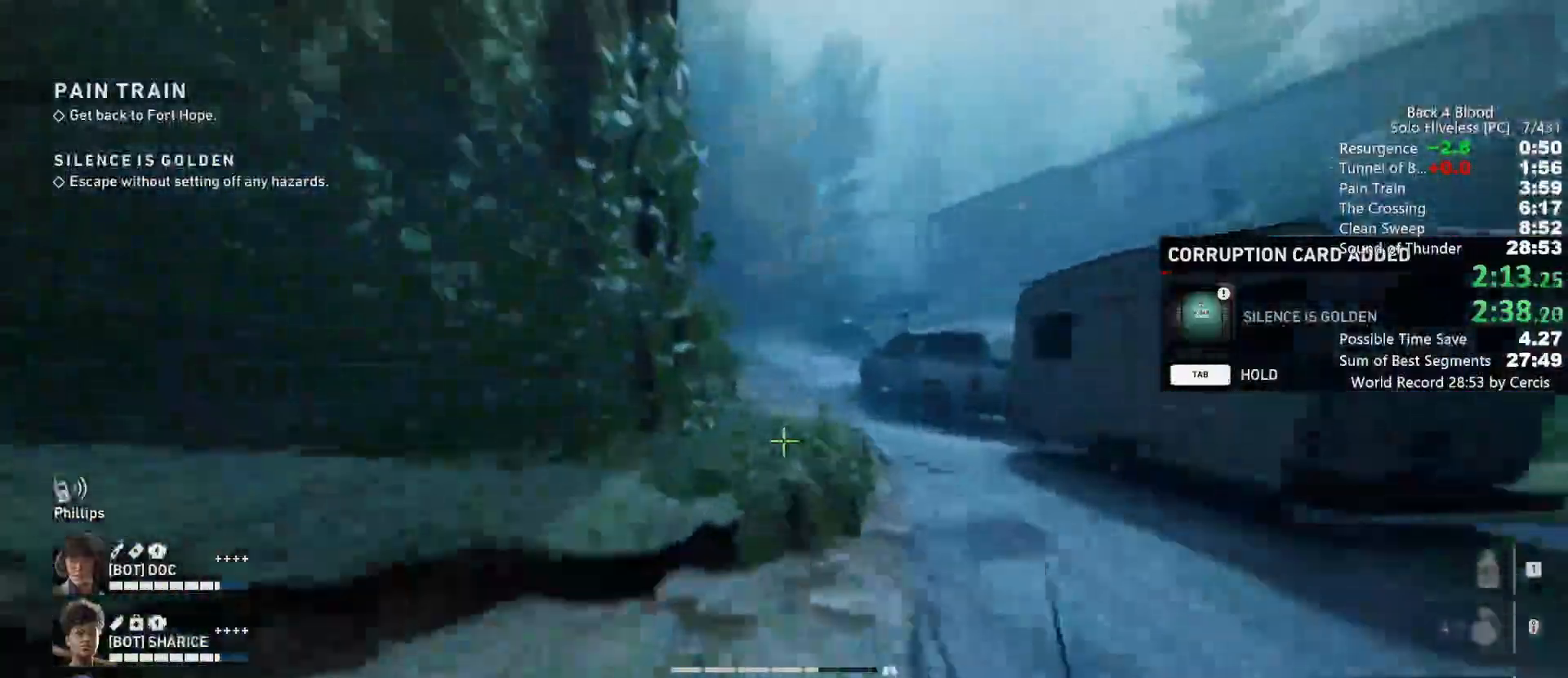
{"keys": ["c", "w"], "mouse": [], "events": [[100, "shift", "up"], [100, "space", "down"], [167, "c", "down"], [233, "space", "up"]]}
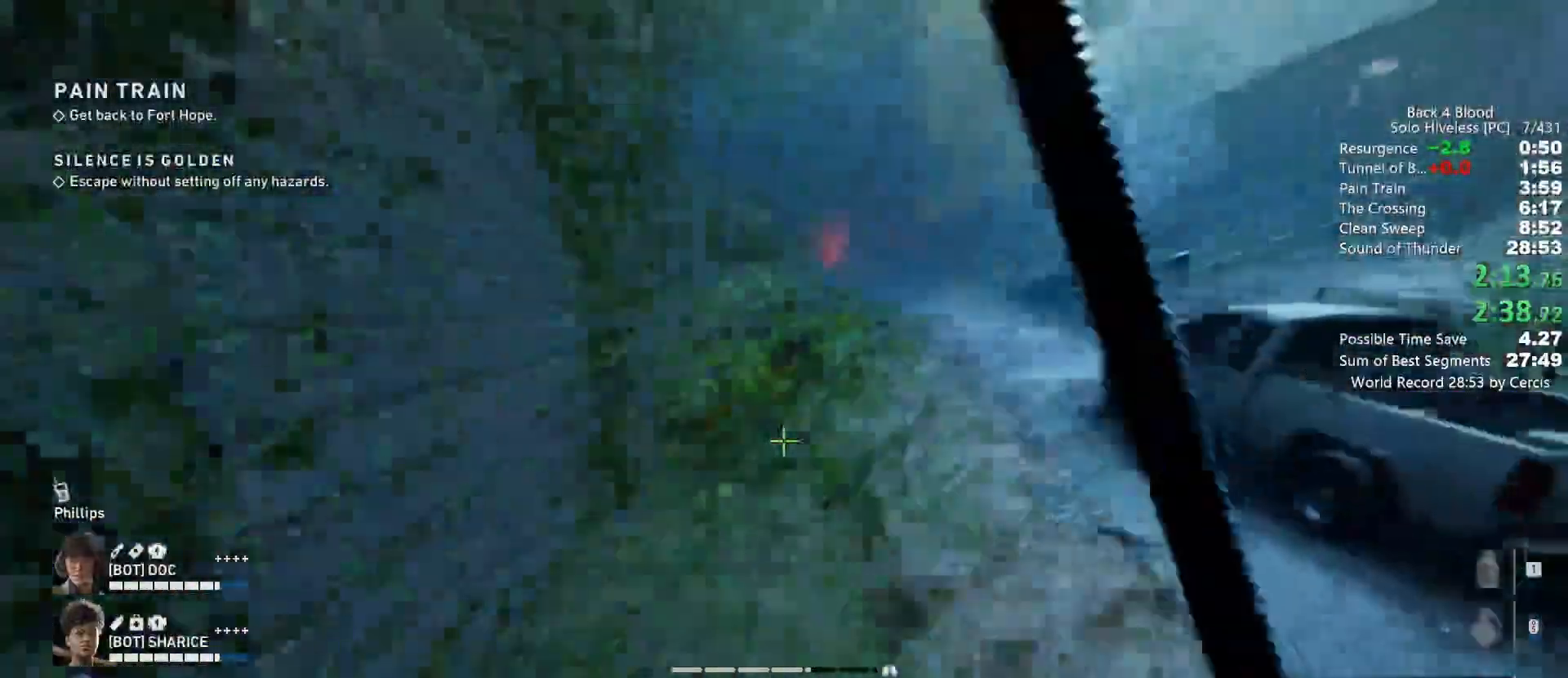
{"keys": ["w"], "mouse": [], "events": [[67, "c", "up"], [67, "shift", "down"], [300, "space", "down"], [333, "shift", "up"], [400, "space", "up"]]}
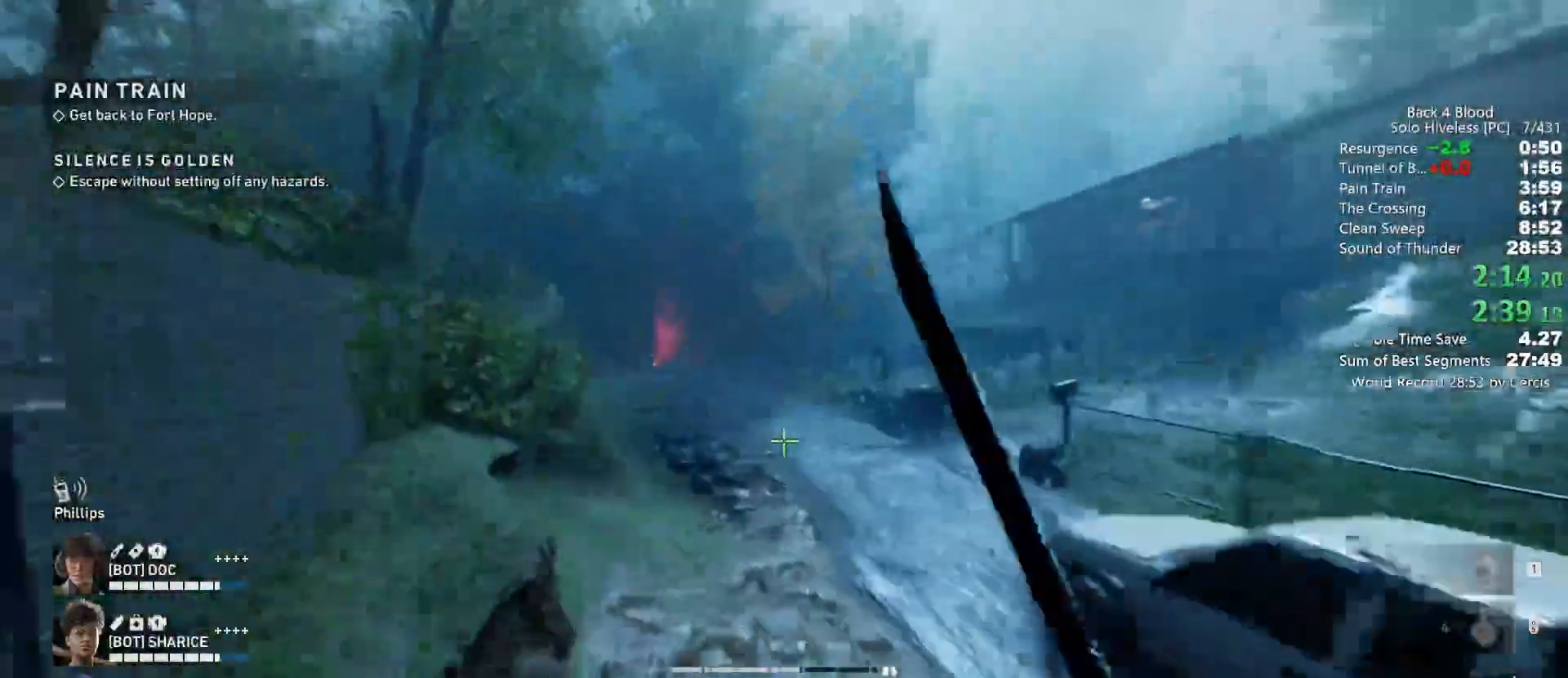
{"keys": ["w"], "mouse": [], "events": []}
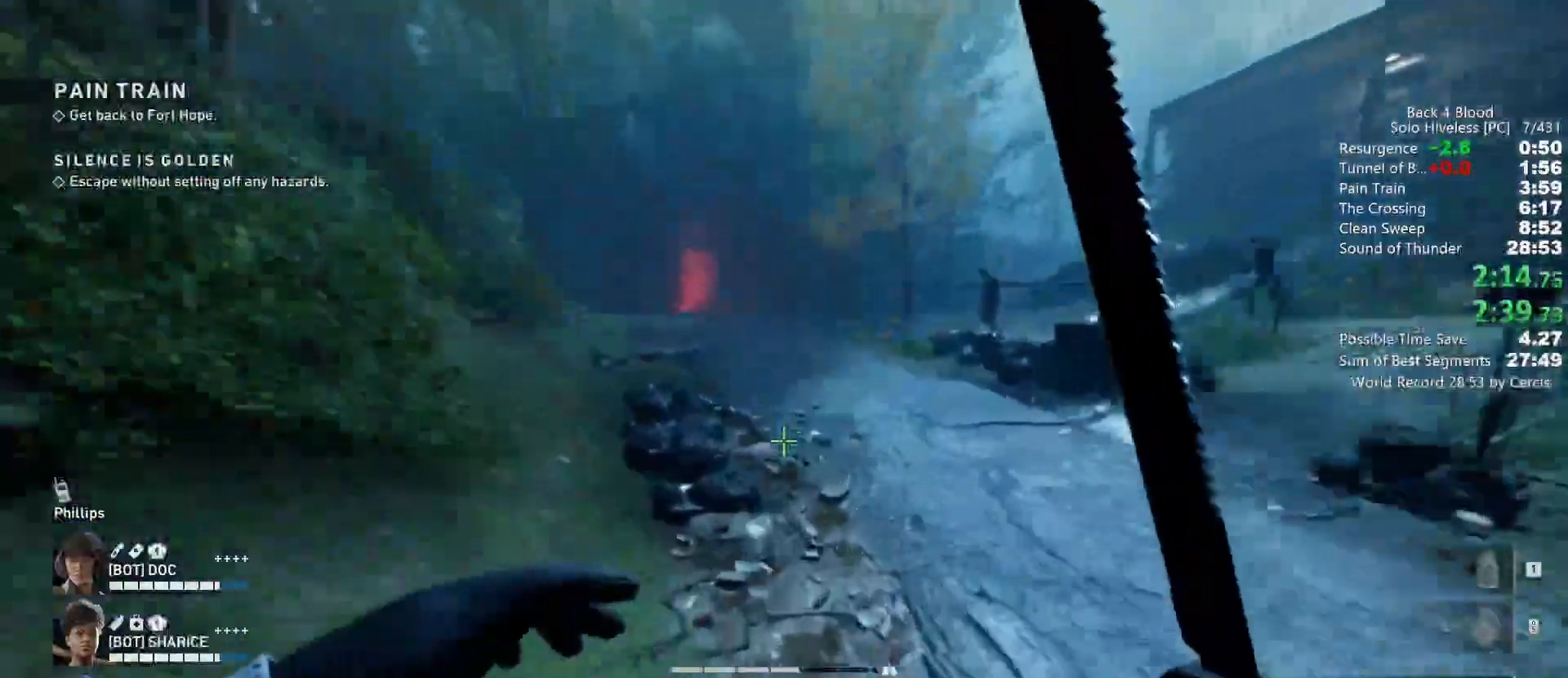
{"keys": ["shift", "w"], "mouse": [], "events": [[33, "shift", "down"]]}
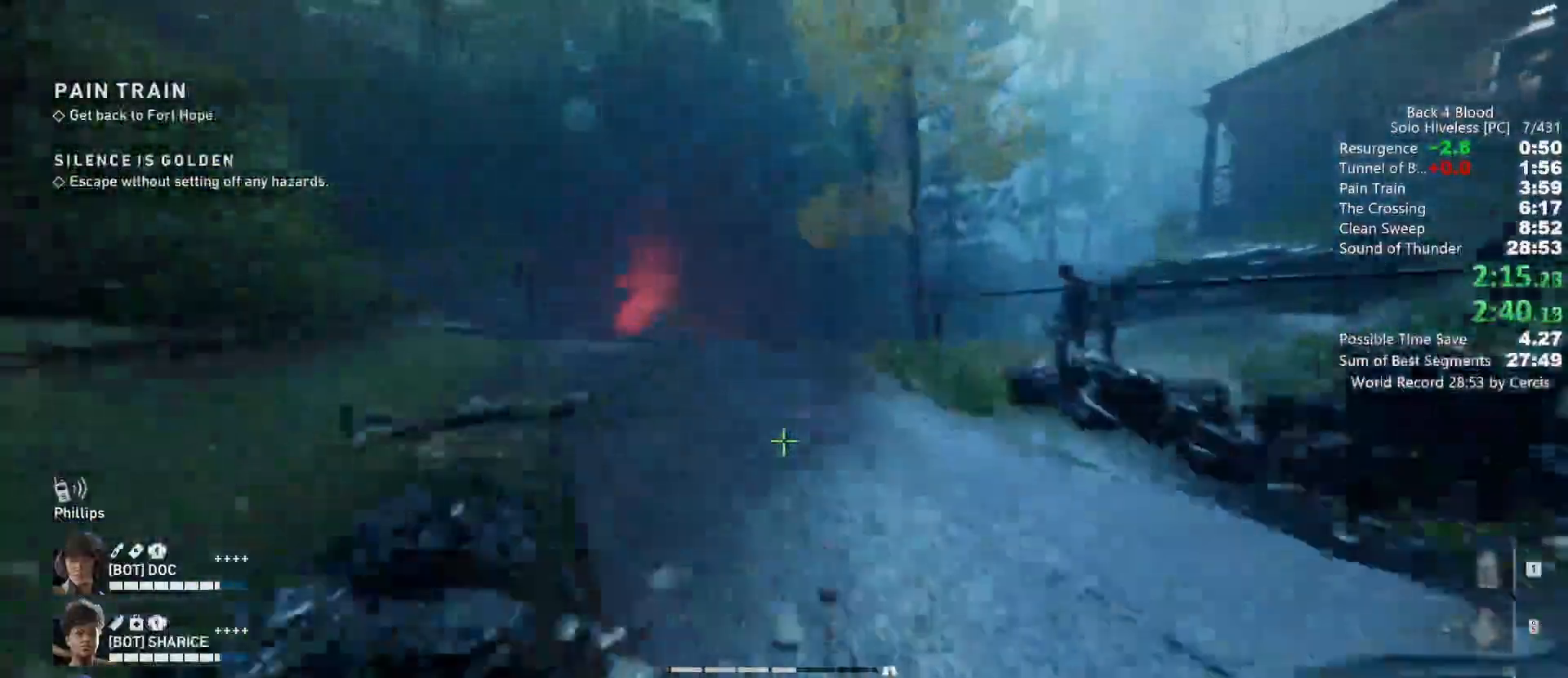
{"keys": ["shift", "w"], "mouse": [], "events": []}
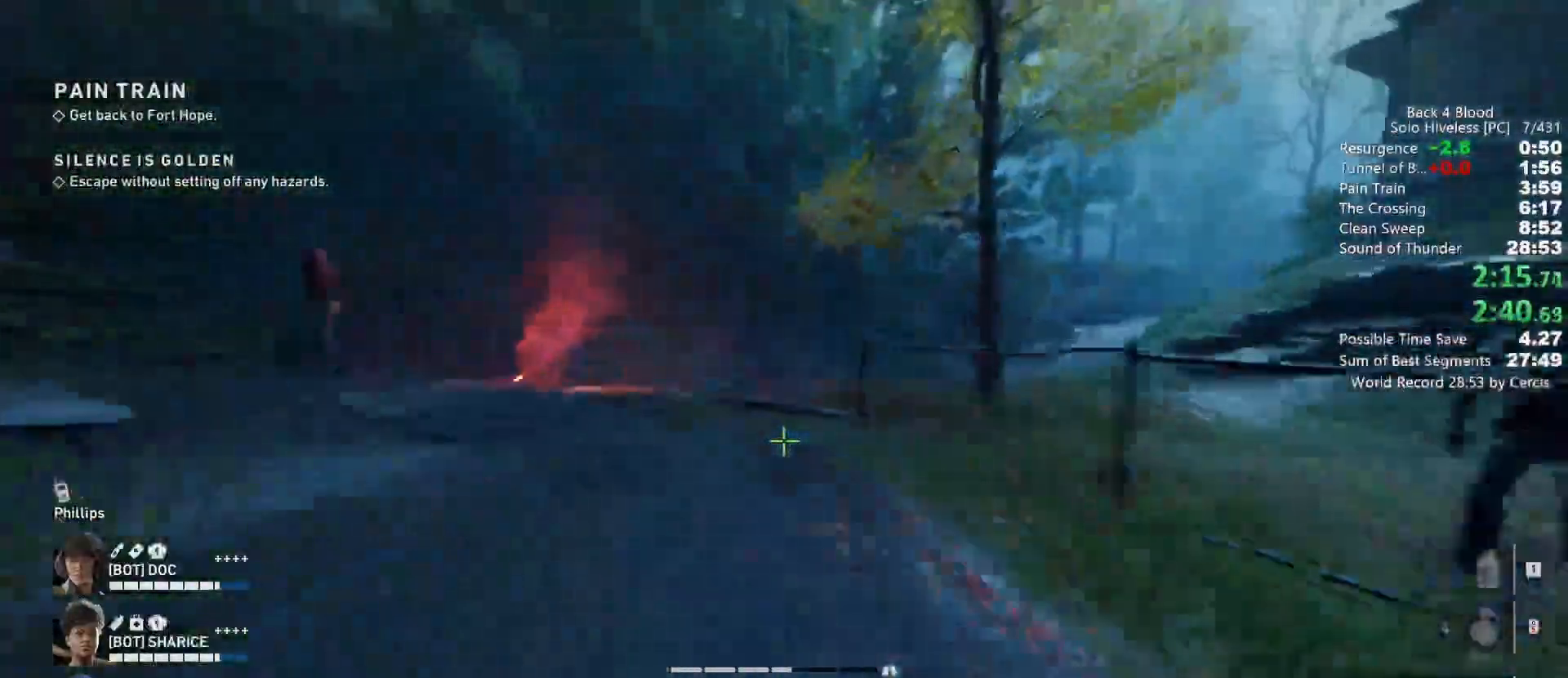
{"keys": ["shift", "w"], "mouse": [], "events": []}
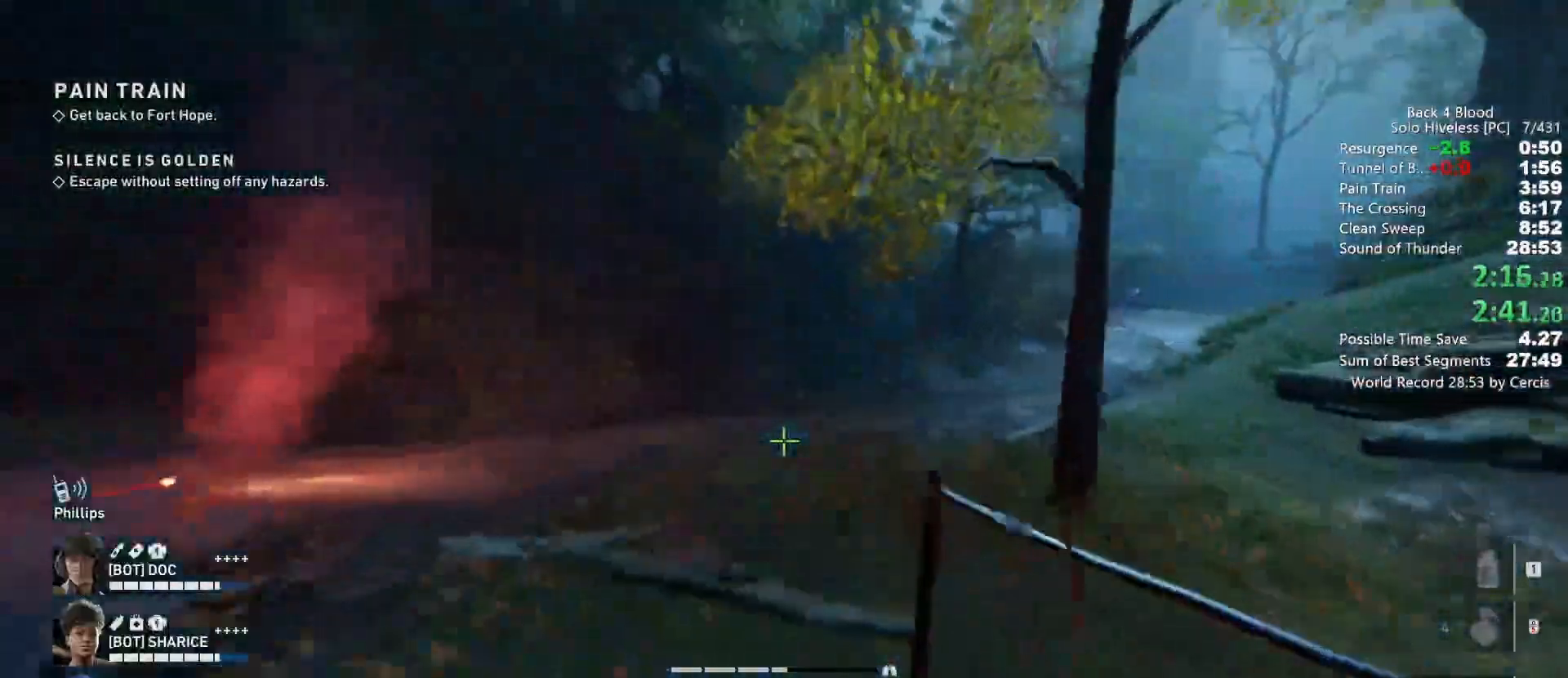
{"keys": ["shift", "w"], "mouse": [], "events": []}
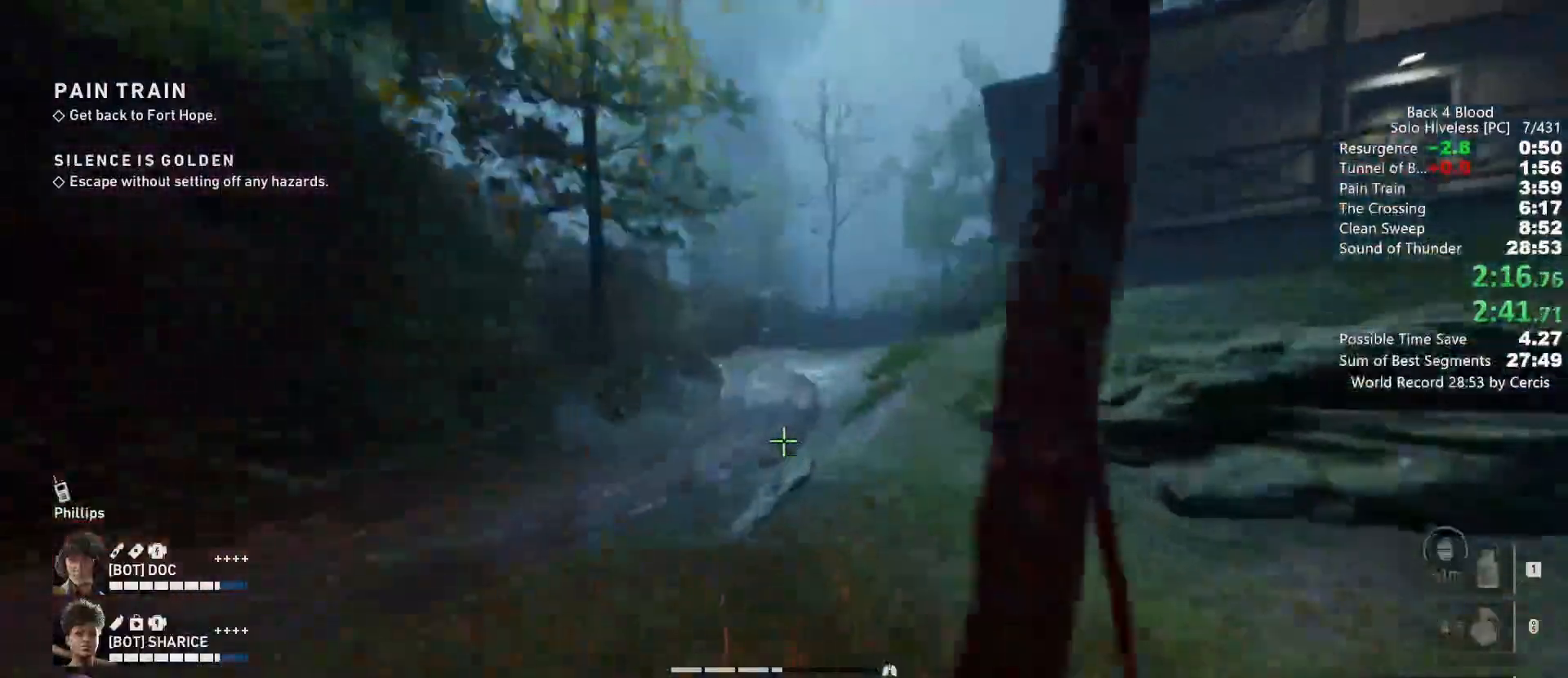
{"keys": ["shift", "w"], "mouse": [], "events": []}
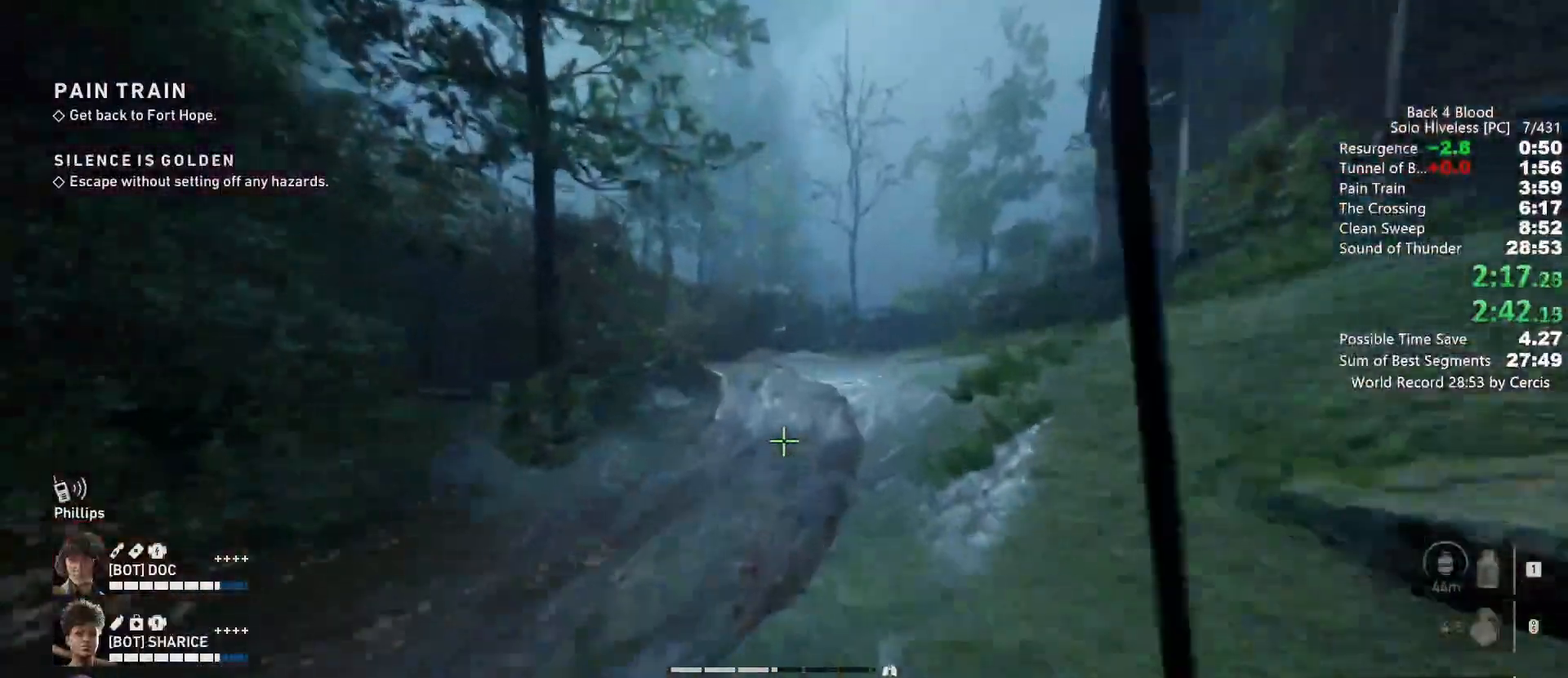
{"keys": ["shift", "w"], "mouse": [], "events": []}
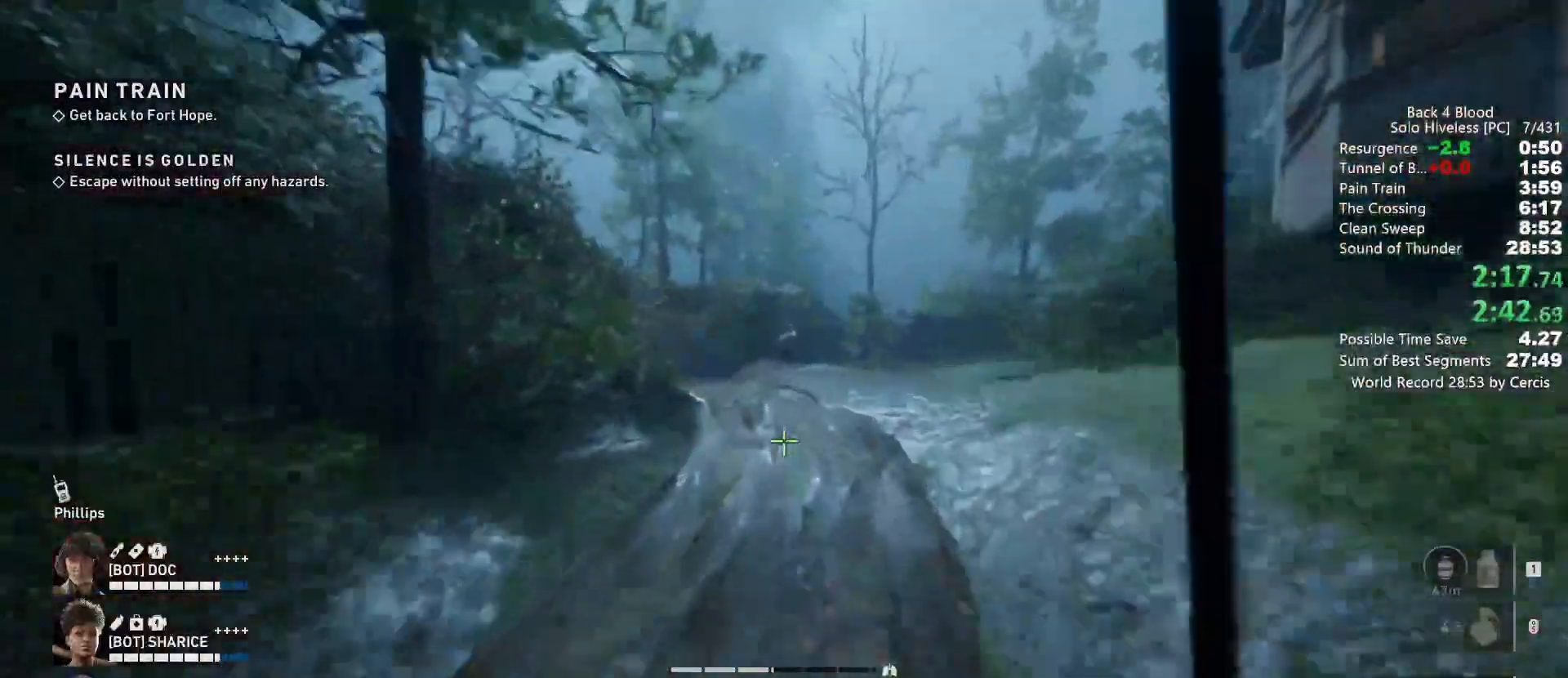
{"keys": ["shift", "w"], "mouse": [], "events": []}
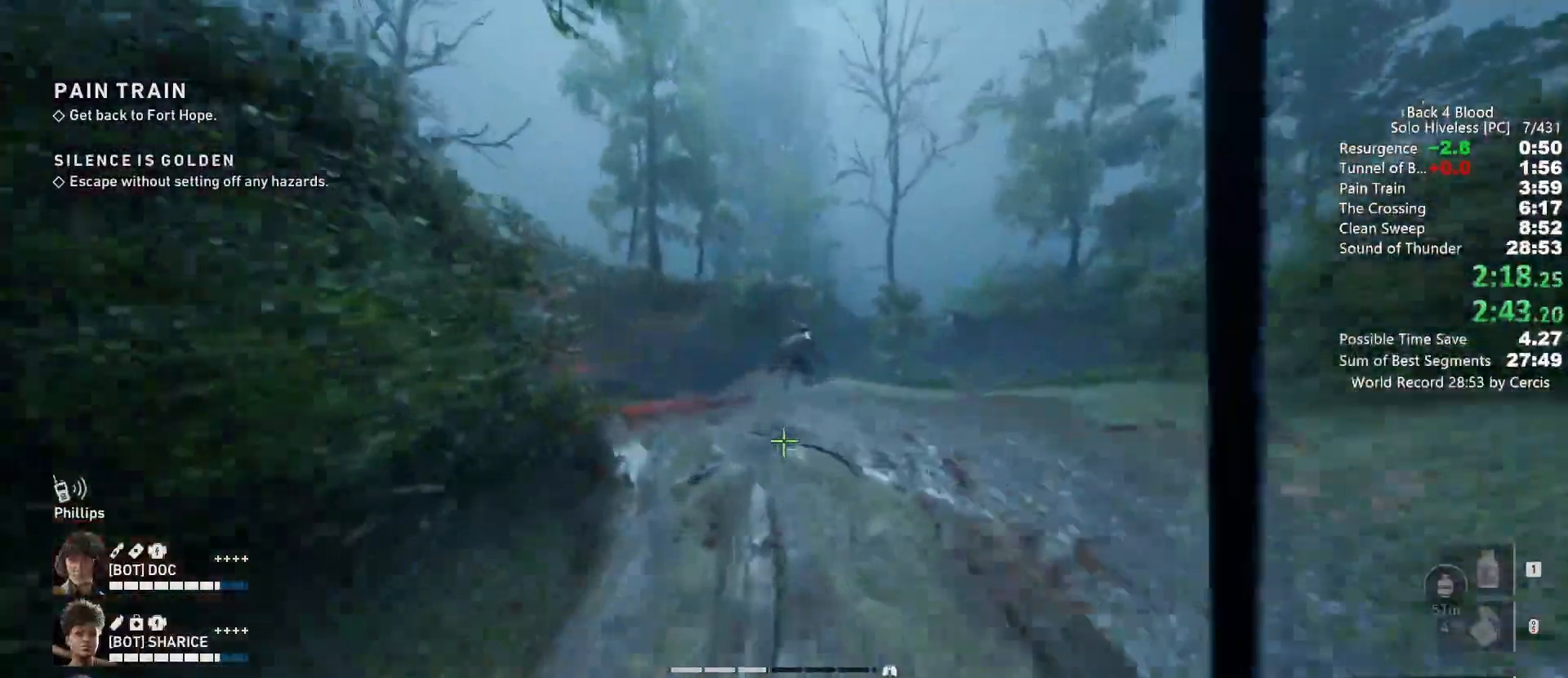
{"keys": ["shift", "w"], "mouse": [], "events": []}
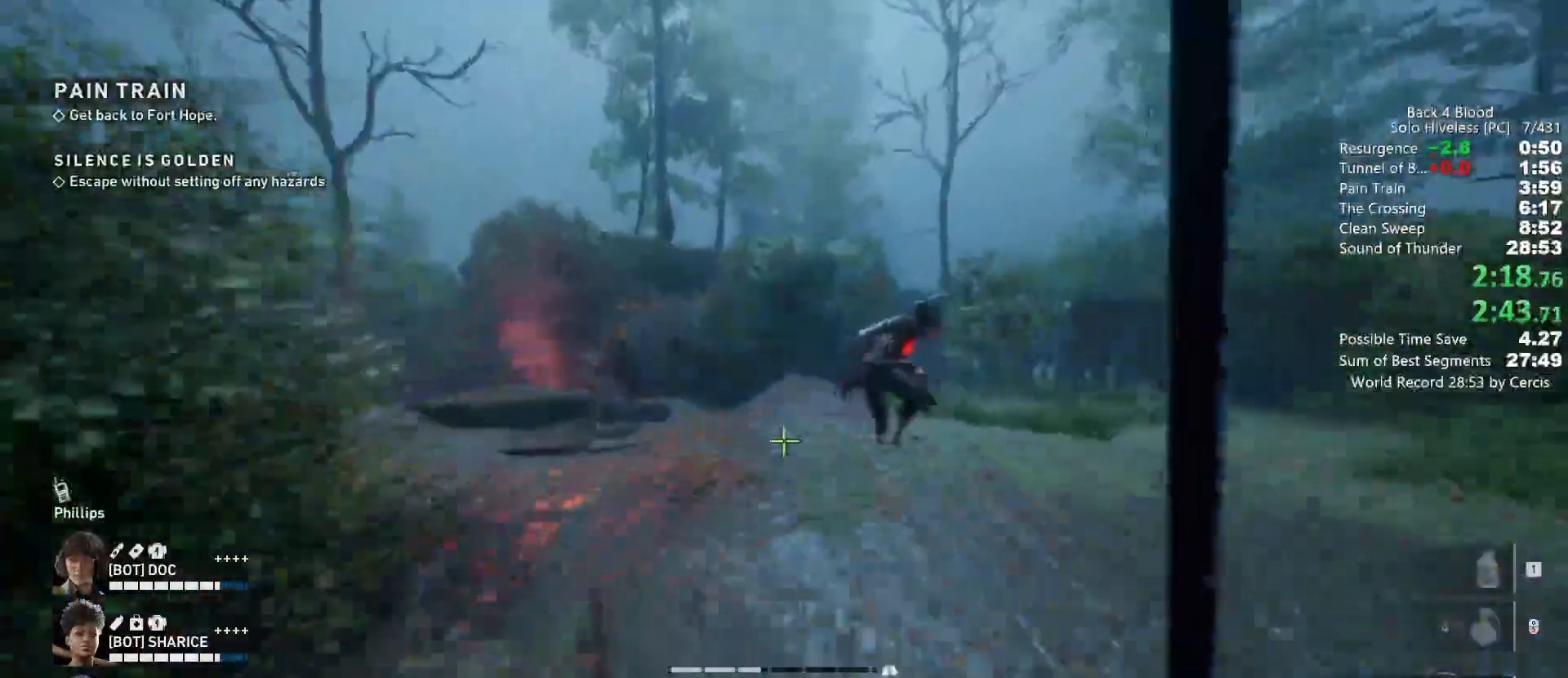
{"keys": ["shift", "w"], "mouse": [], "events": []}
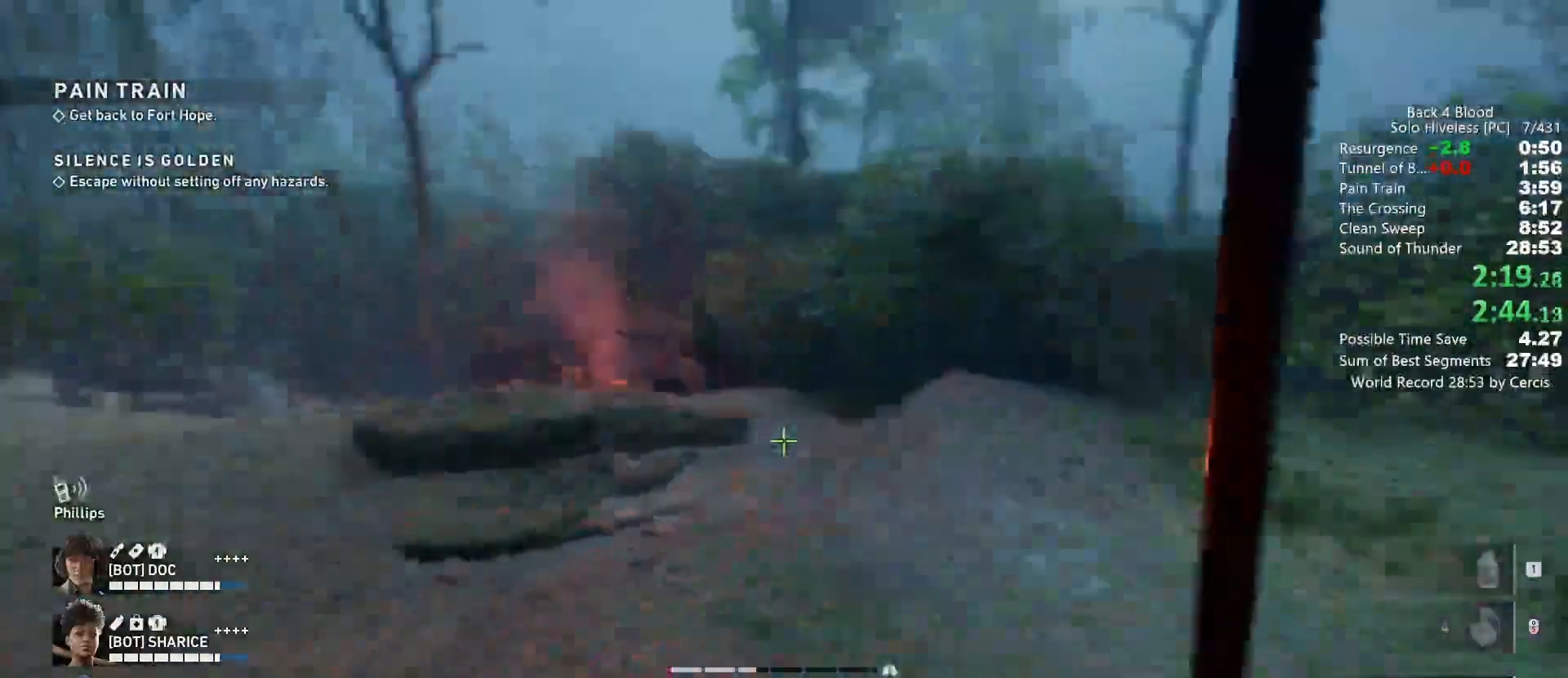
{"keys": ["w"], "mouse": [], "events": [[233, "shift", "up"], [267, "space", "down"], [367, "space", "up"]]}
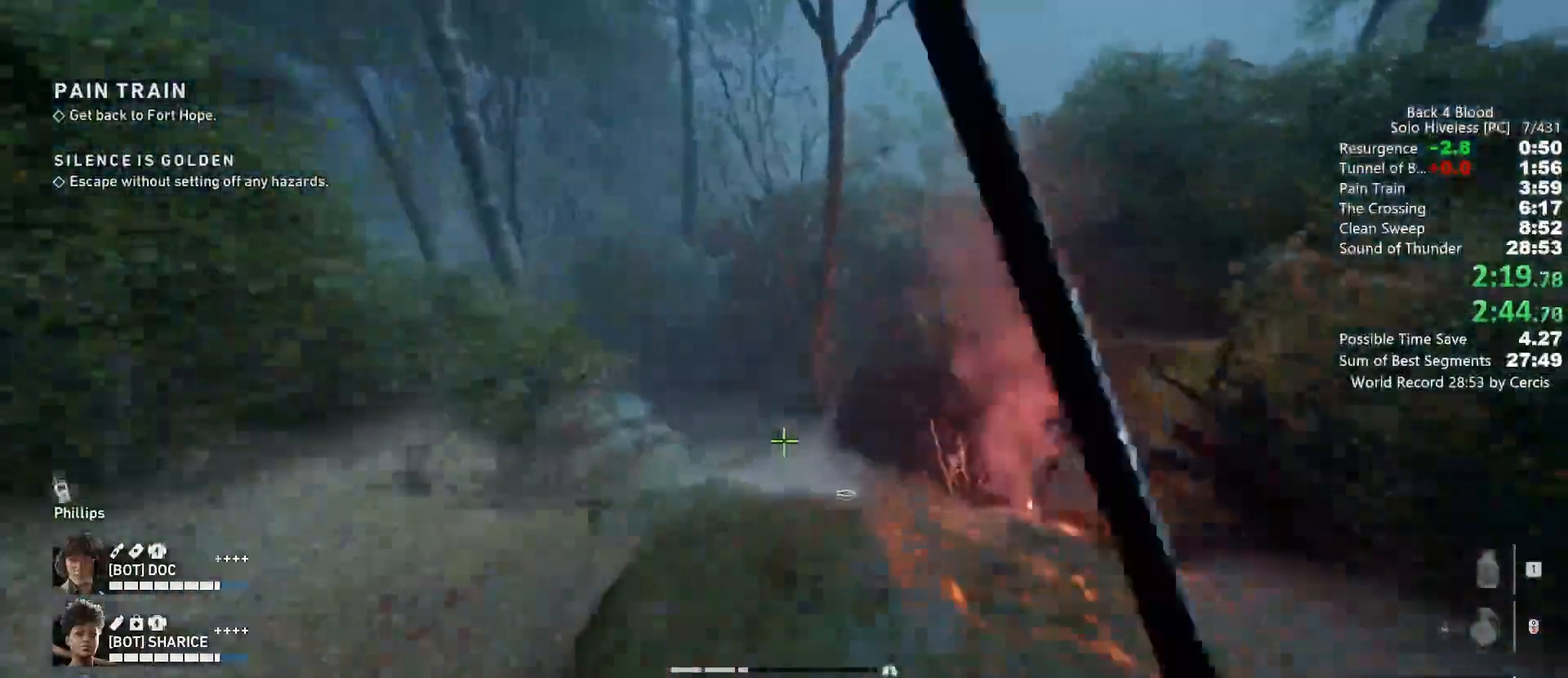
{"keys": ["shift", "w"], "mouse": [], "events": [[300, "shift", "down"]]}
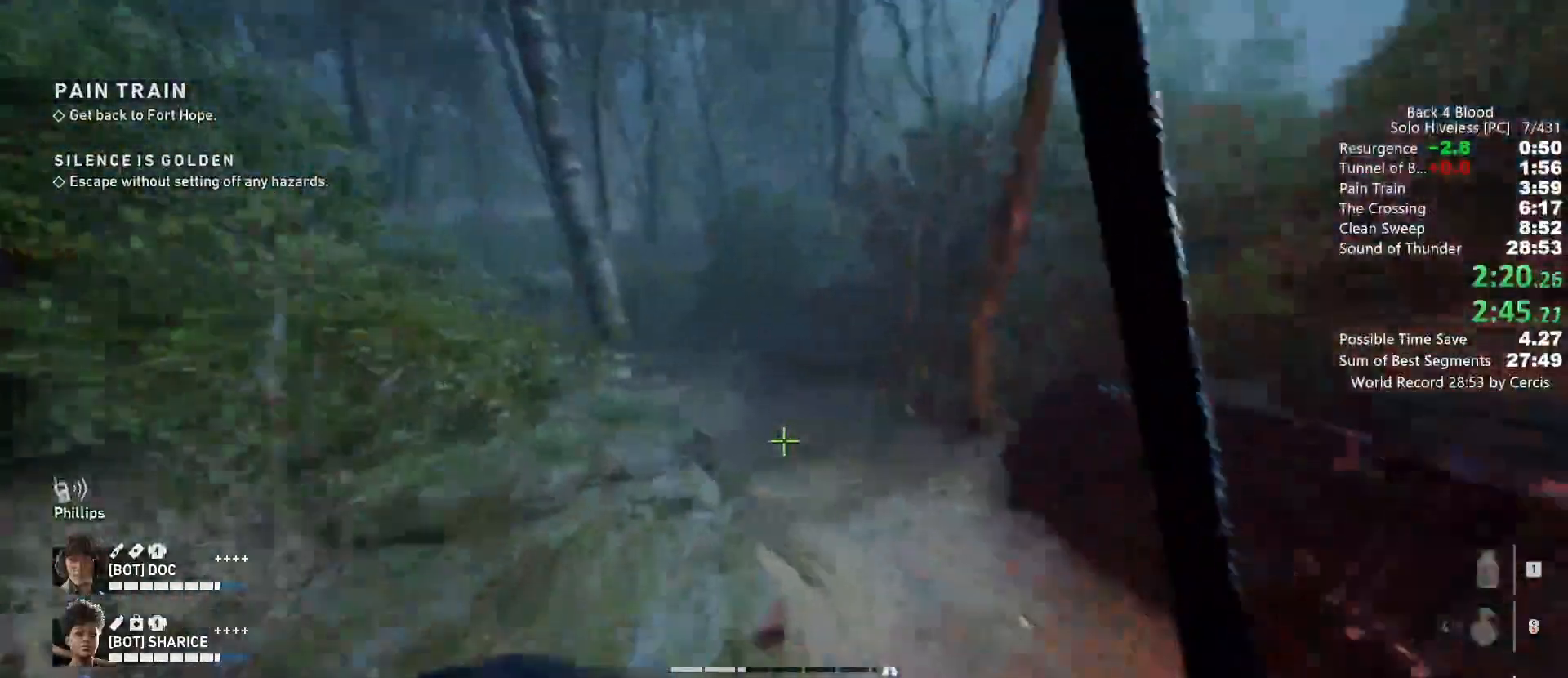
{"keys": ["w"], "mouse": [], "events": [[67, "shift", "up"], [67, "space", "down"], [267, "space", "up"]]}
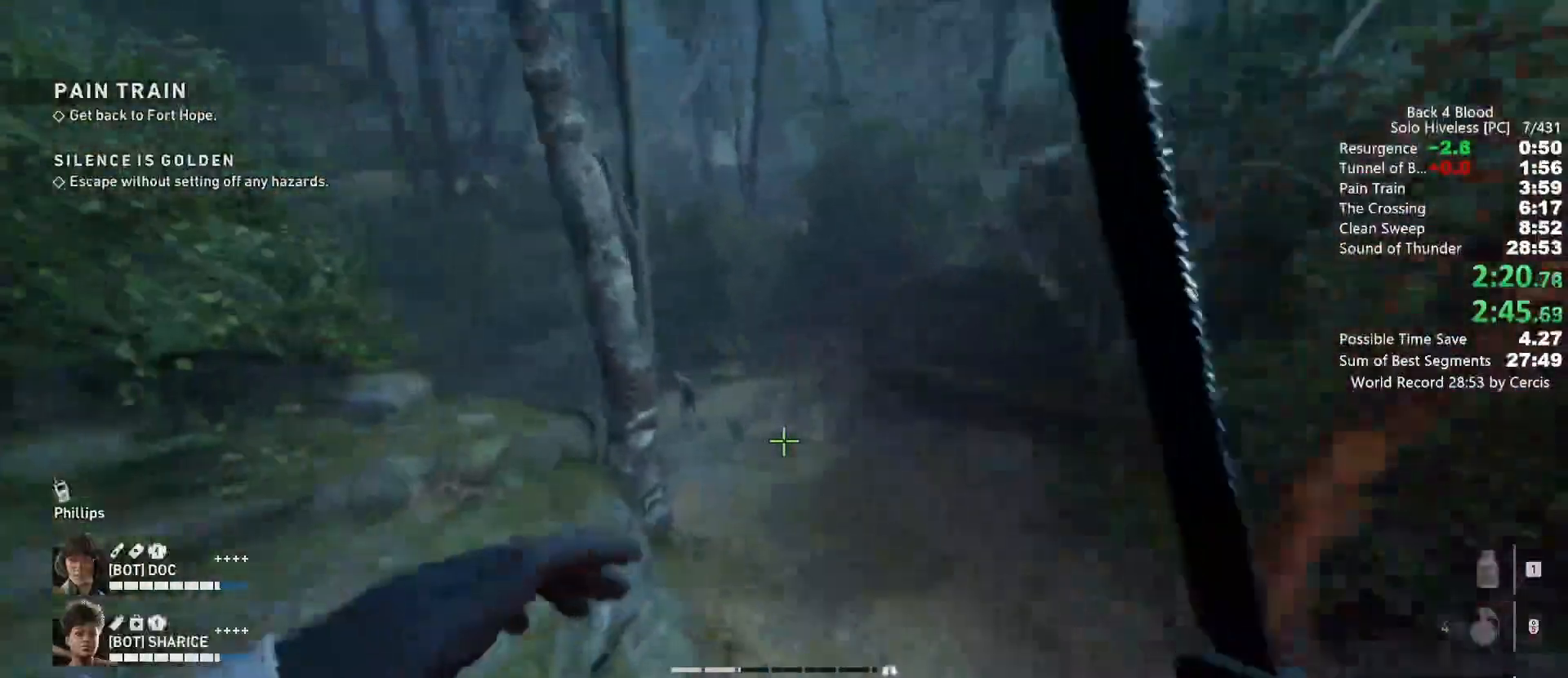
{"keys": ["w"], "mouse": [], "events": []}
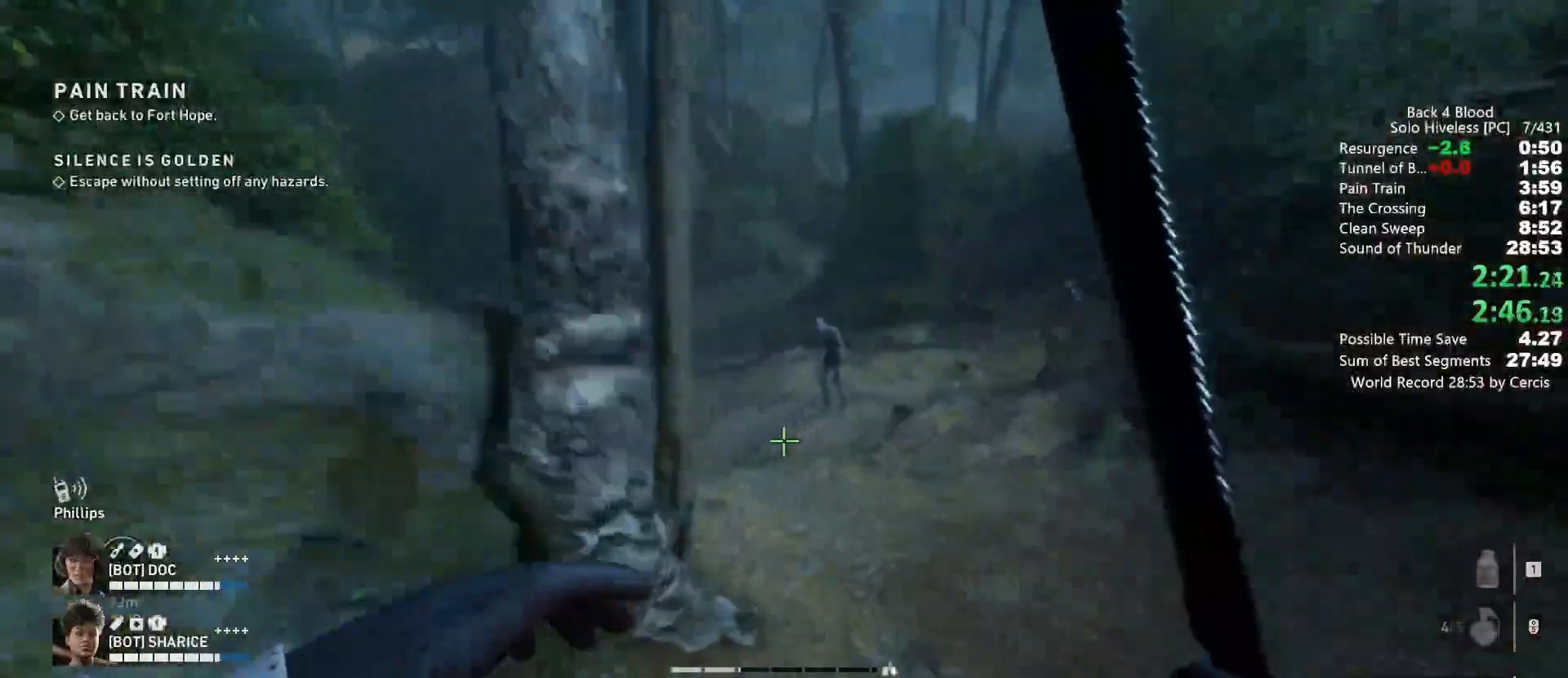
{"keys": ["shift", "w"], "mouse": [], "events": [[100, "shift", "down"]]}
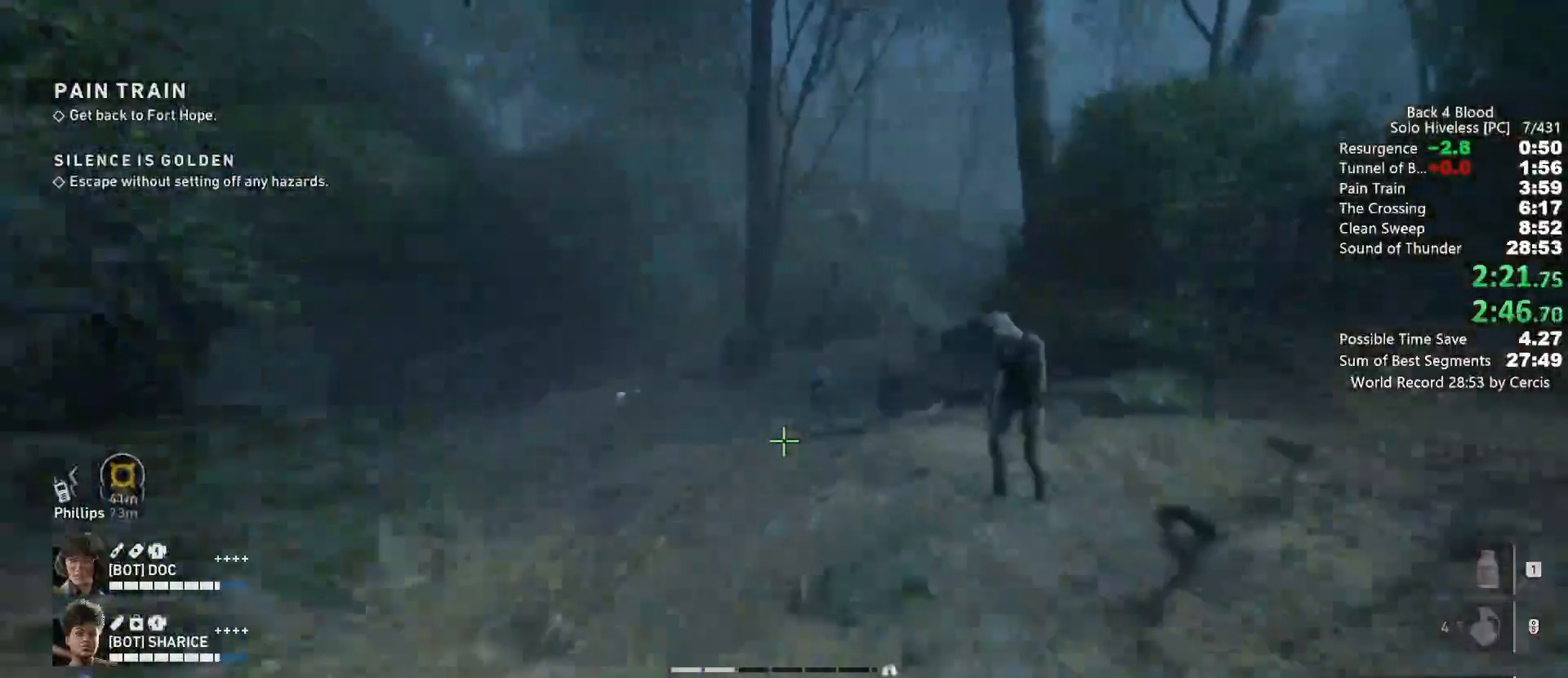
{"keys": ["w"], "mouse": [], "events": [[500, "shift", "up"]]}
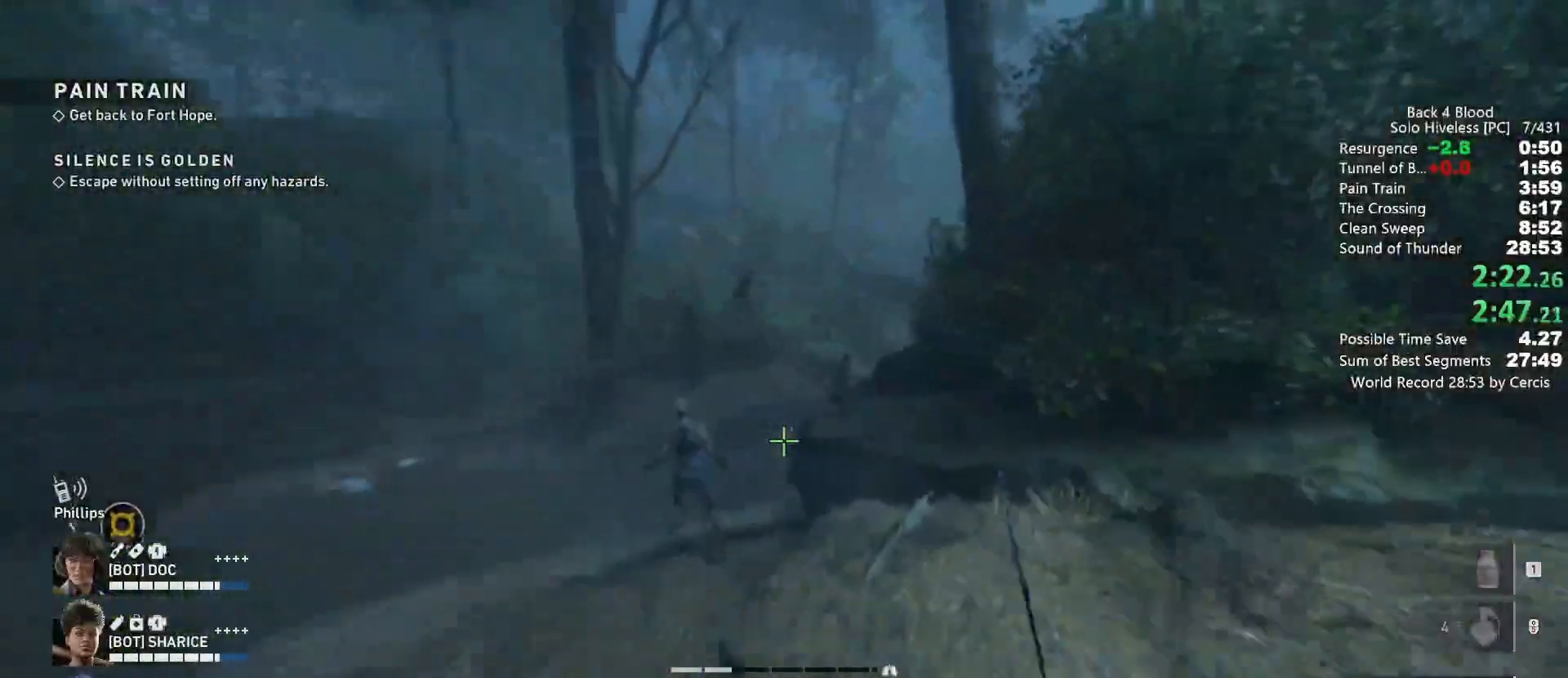
{"keys": ["c", "w"], "mouse": [], "events": [[100, "space", "down"], [267, "c", "down"], [267, "space", "up"]]}
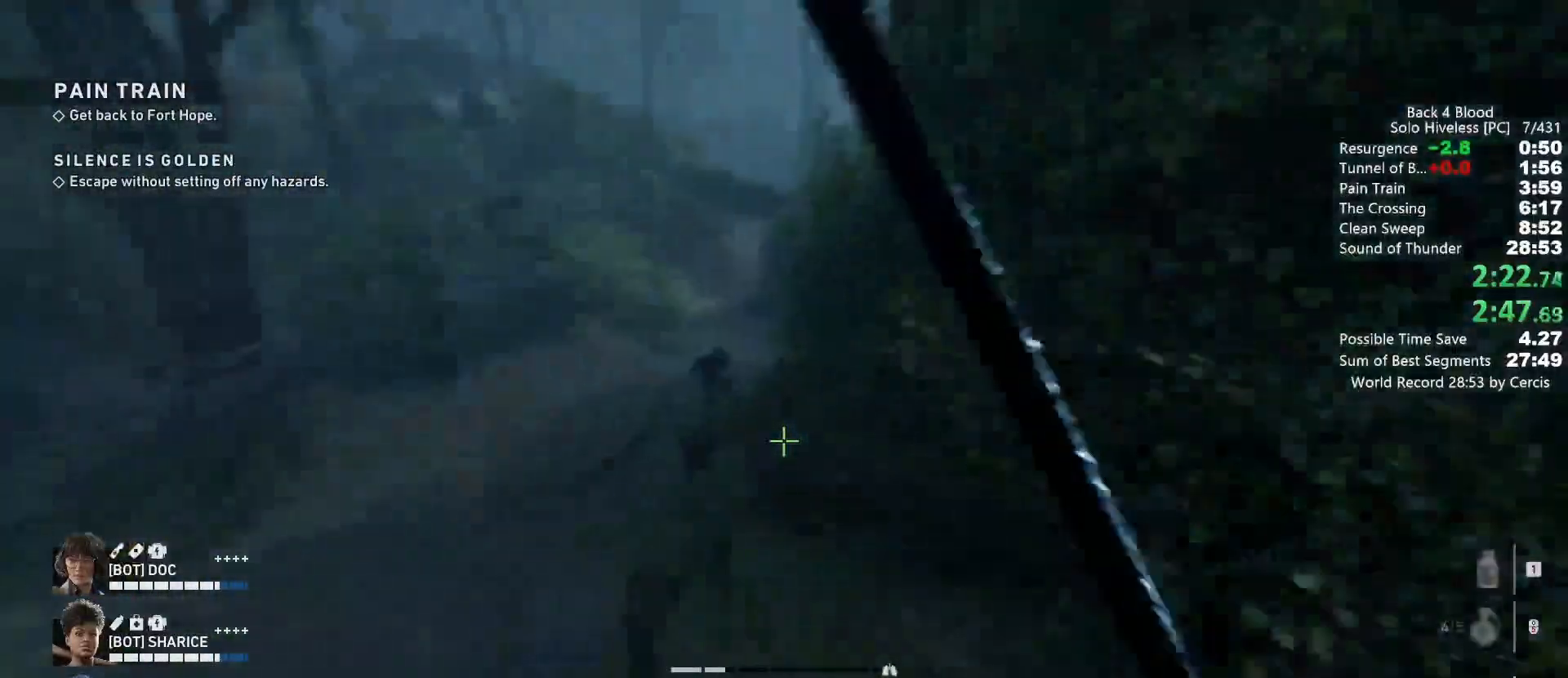
{"keys": ["space", "w"], "mouse": [], "events": [[200, "shift", "down"], [233, "c", "up"], [433, "shift", "up"], [433, "space", "down"]]}
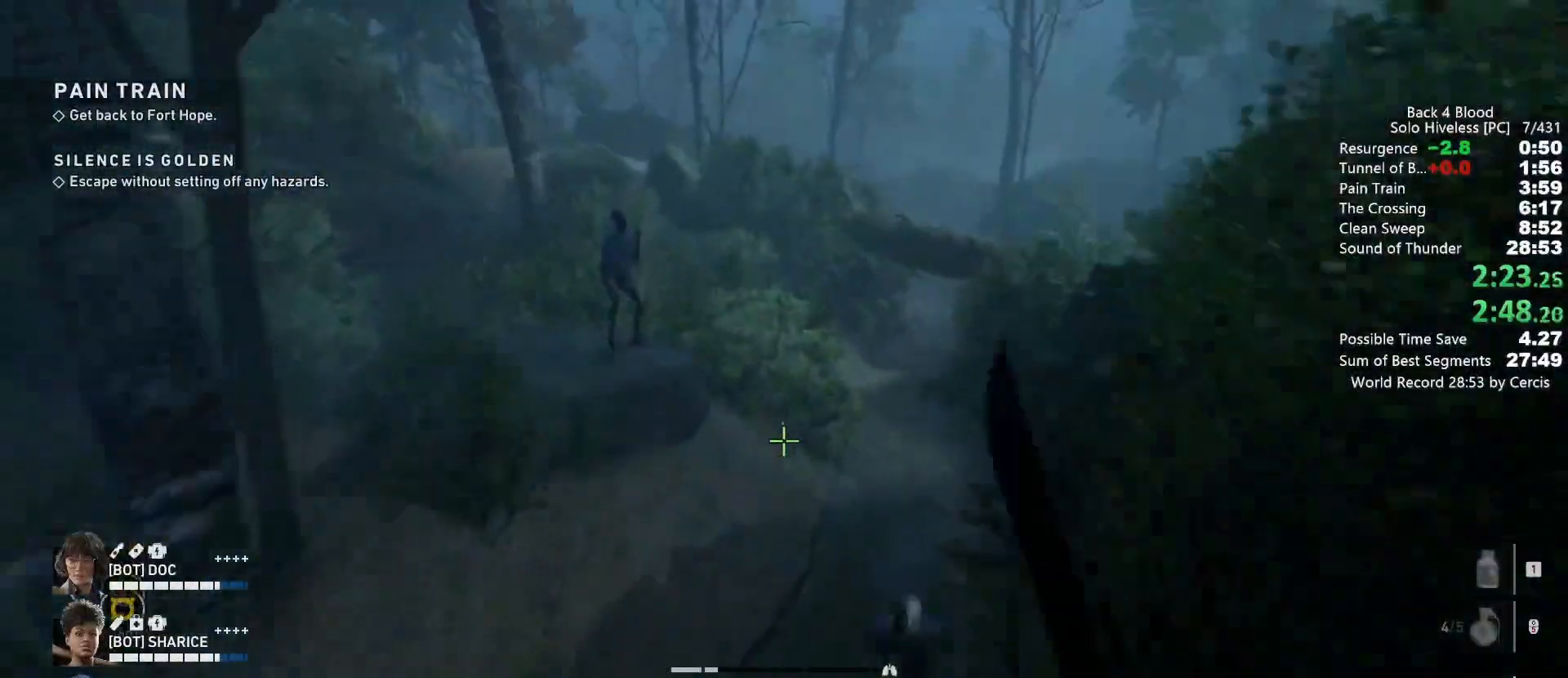
{"keys": ["w"], "mouse": [], "events": [[67, "space", "up"]]}
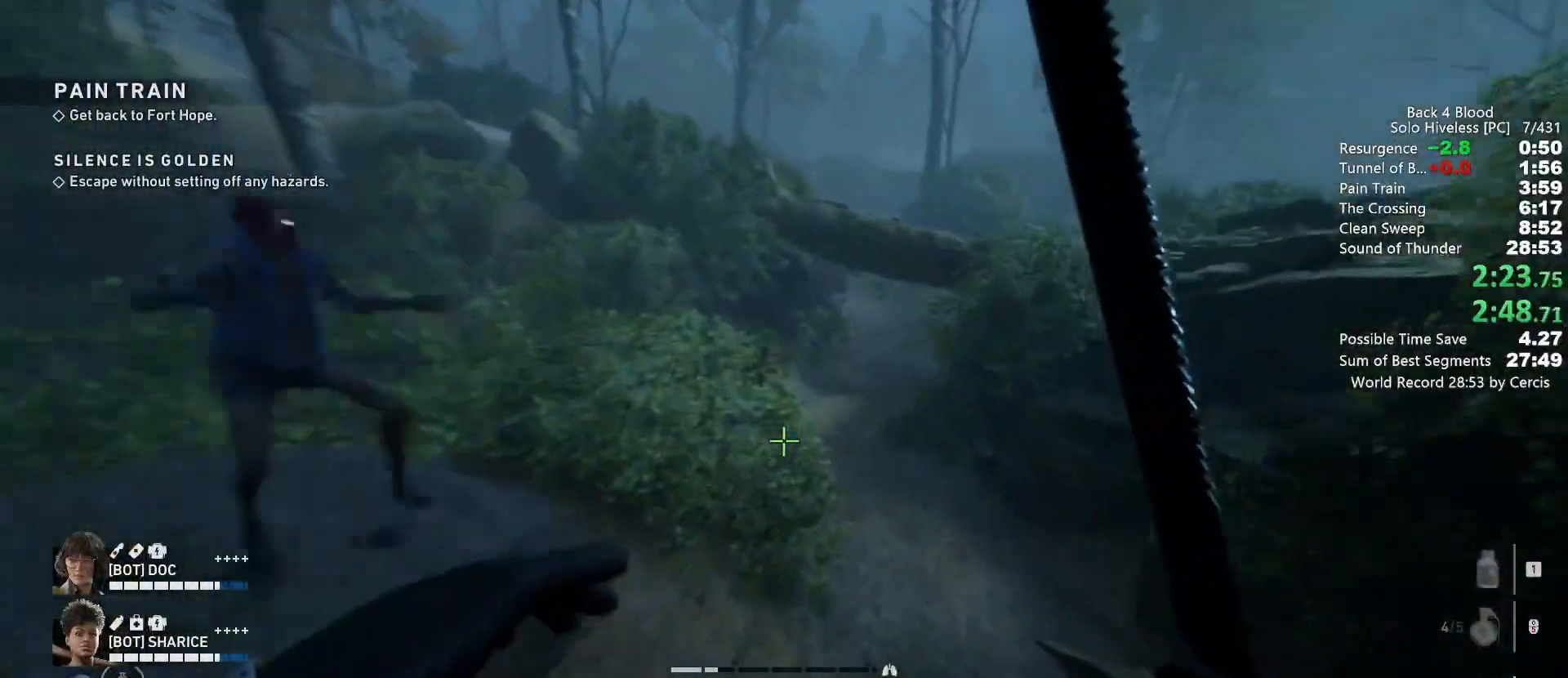
{"keys": ["shift", "w"], "mouse": [], "events": [[333, "shift", "down"]]}
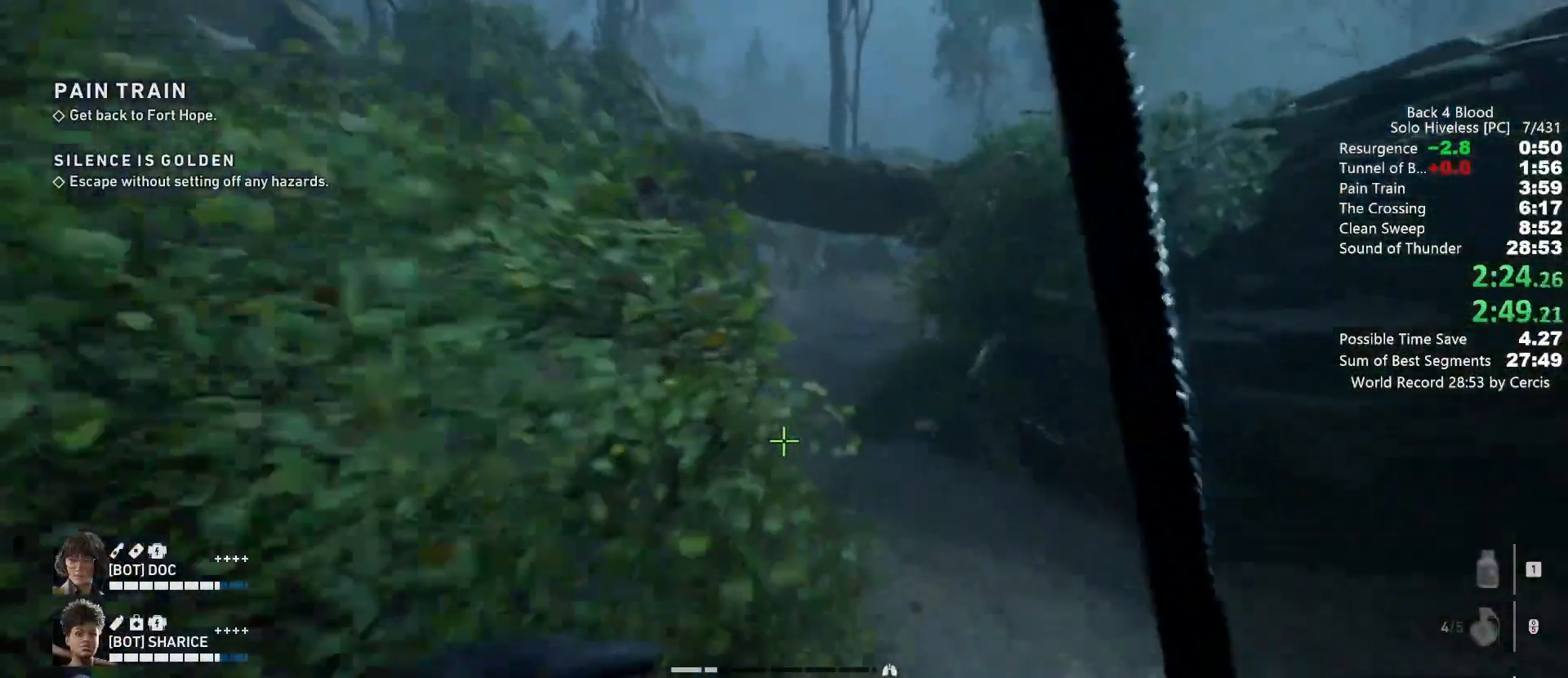
{"keys": ["w"], "mouse": [], "events": [[100, "shift", "up"], [133, "space", "down"], [233, "space", "up"]]}
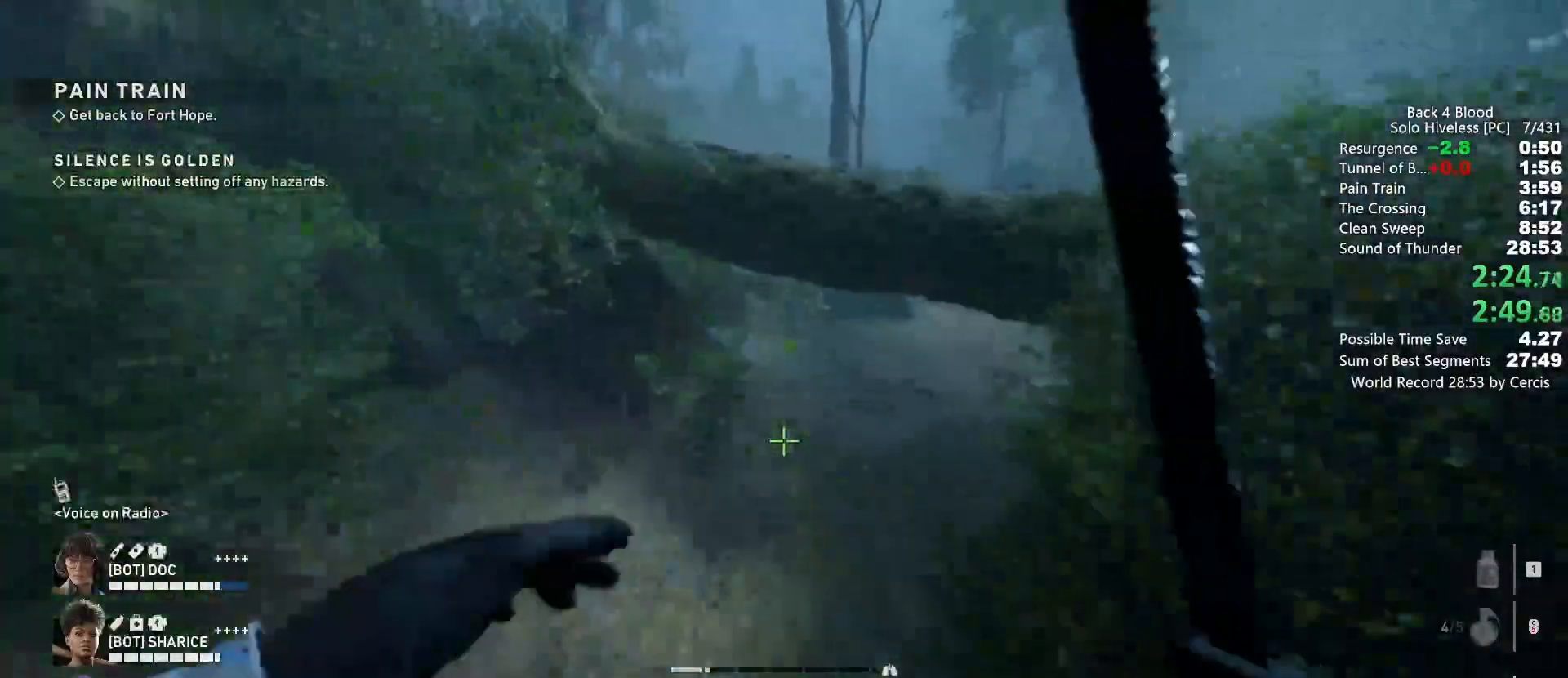
{"keys": ["w"], "mouse": [], "events": []}
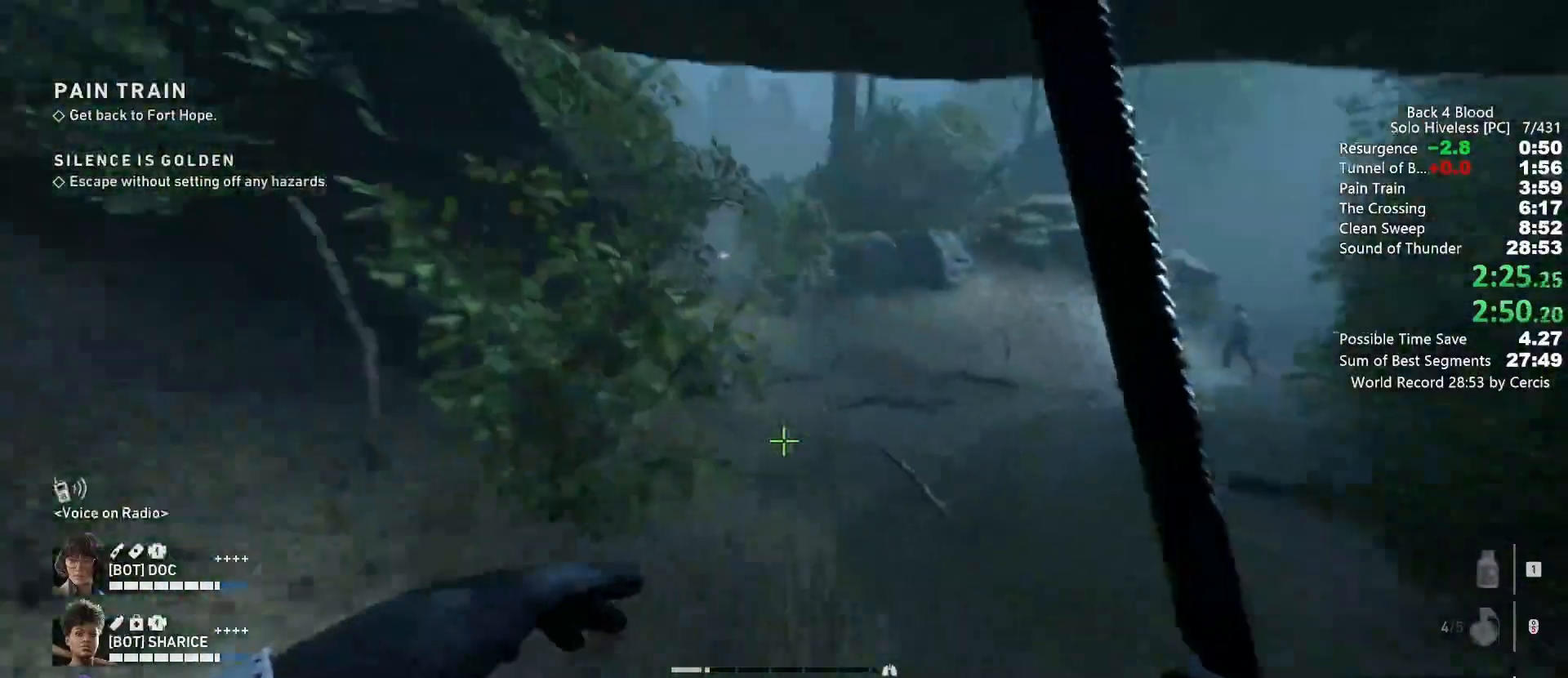
{"keys": ["w"], "mouse": [], "events": [[100, "space", "down"], [133, "mouse_mb5", "down"], [167, "space", "up"], [267, "mouse_mb5", "up"], [367, "mouse_left", "down"], [500, "mouse_left", "up"]]}
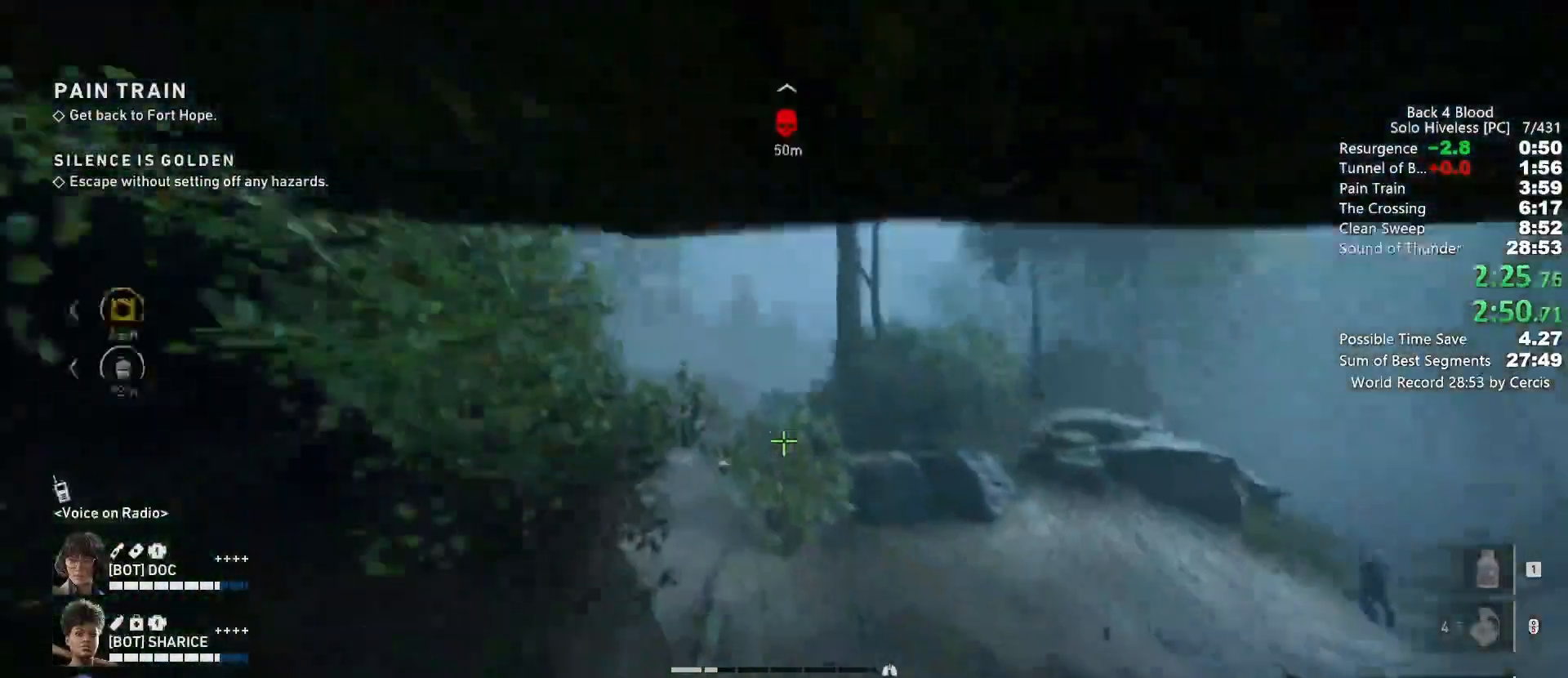
{"keys": ["shift", "w"], "mouse": [], "events": [[67, "mouse_left", "down"], [200, "mouse_left", "up"], [300, "mouse_left", "down"], [333, "mouse_left", "up"], [333, "x", "down"], [467, "shift", "down"], [467, "x", "up"]]}
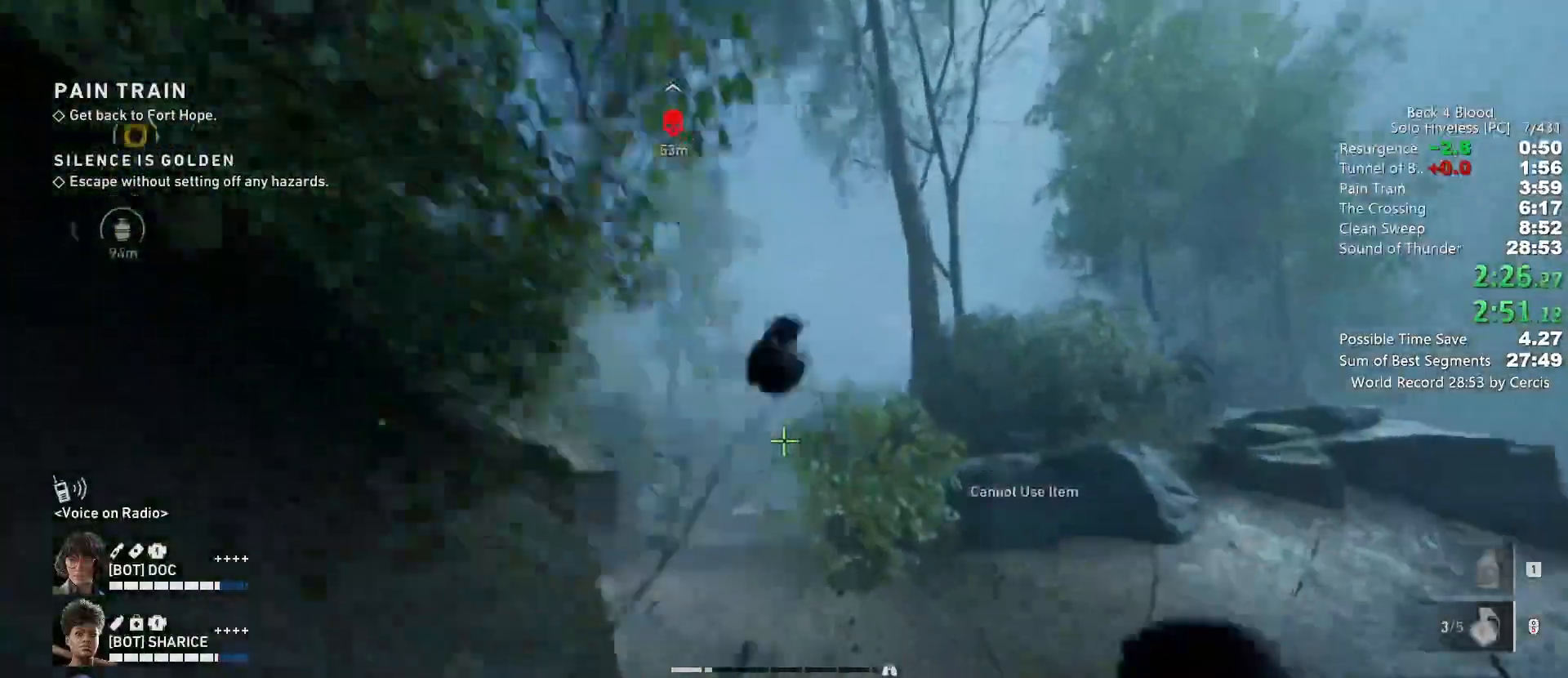
{"keys": ["shift", "w"], "mouse": [], "events": []}
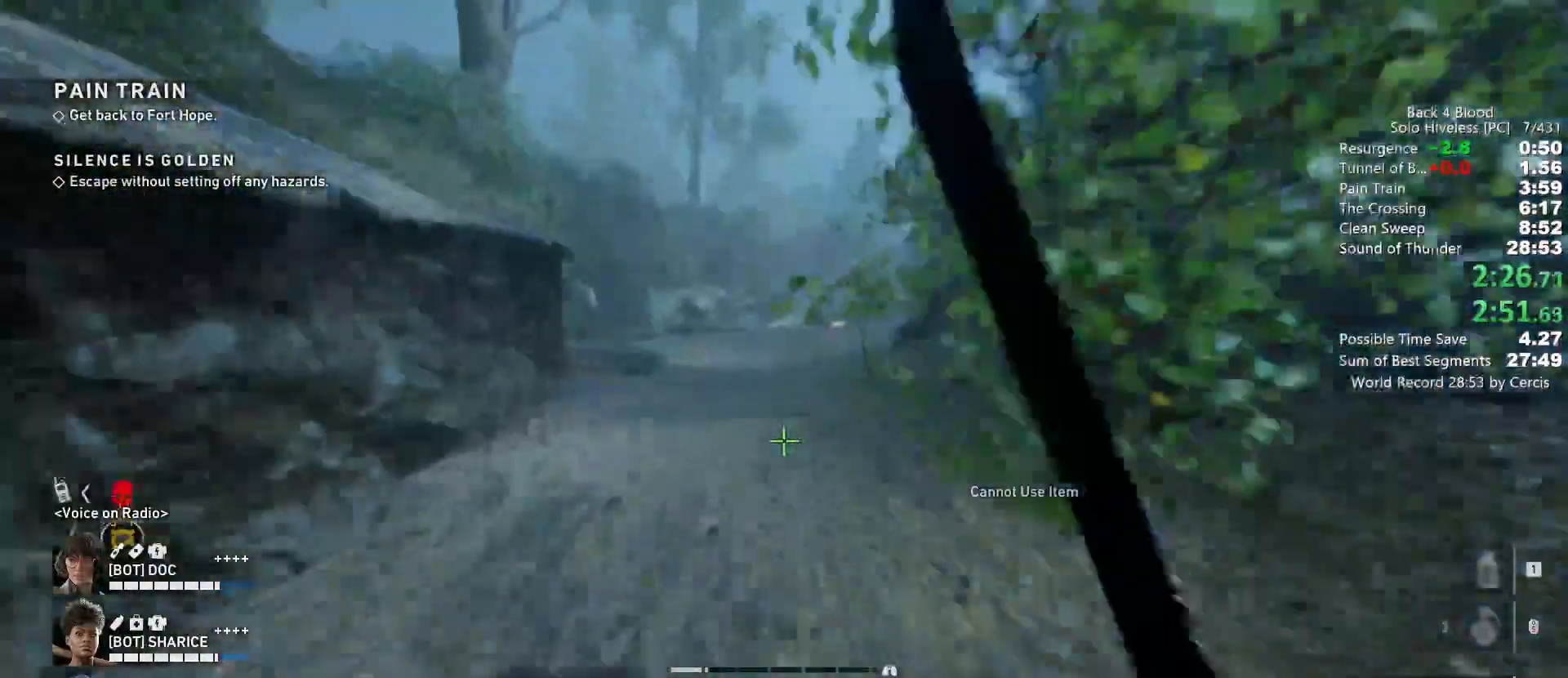
{"keys": ["shift", "w"], "mouse": [], "events": []}